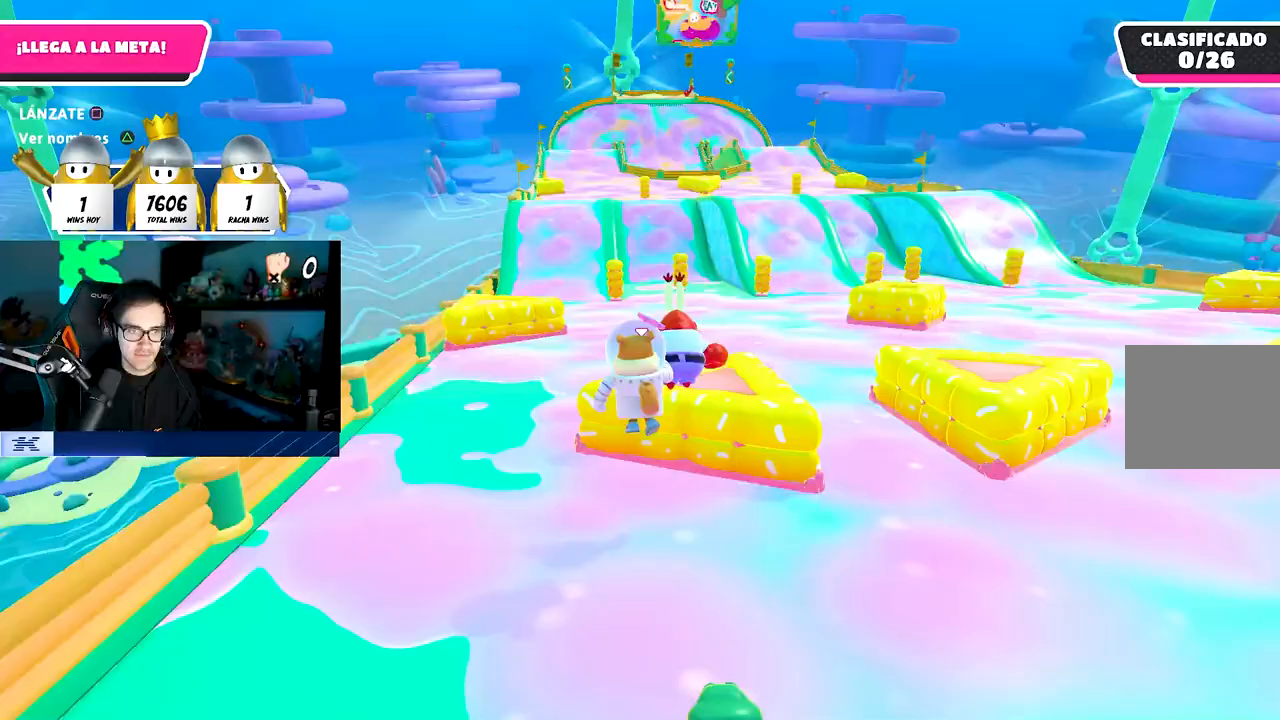
Gameplay with a controller (PlayStation layout); each line is a JSON object with the inputs held at the frame after it. "events" lists button and stick changes between this image and that frame as [ms after this image, input, new state], when the widget could be followed in between.
{"buttons": [], "left_stick": "up", "right_stick": "center", "events": [[67, "SQUARE", "up"], [83, "left_stick", "up"]]}
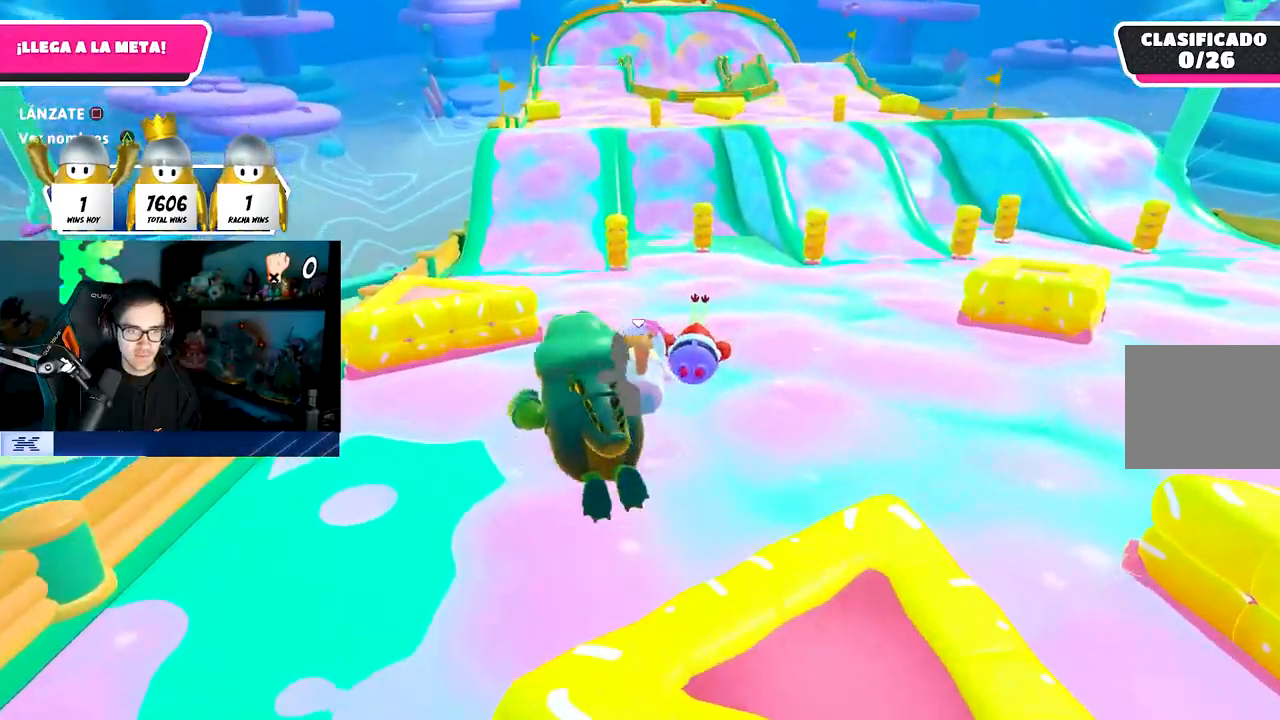
{"buttons": [], "left_stick": "up", "right_stick": "center", "events": []}
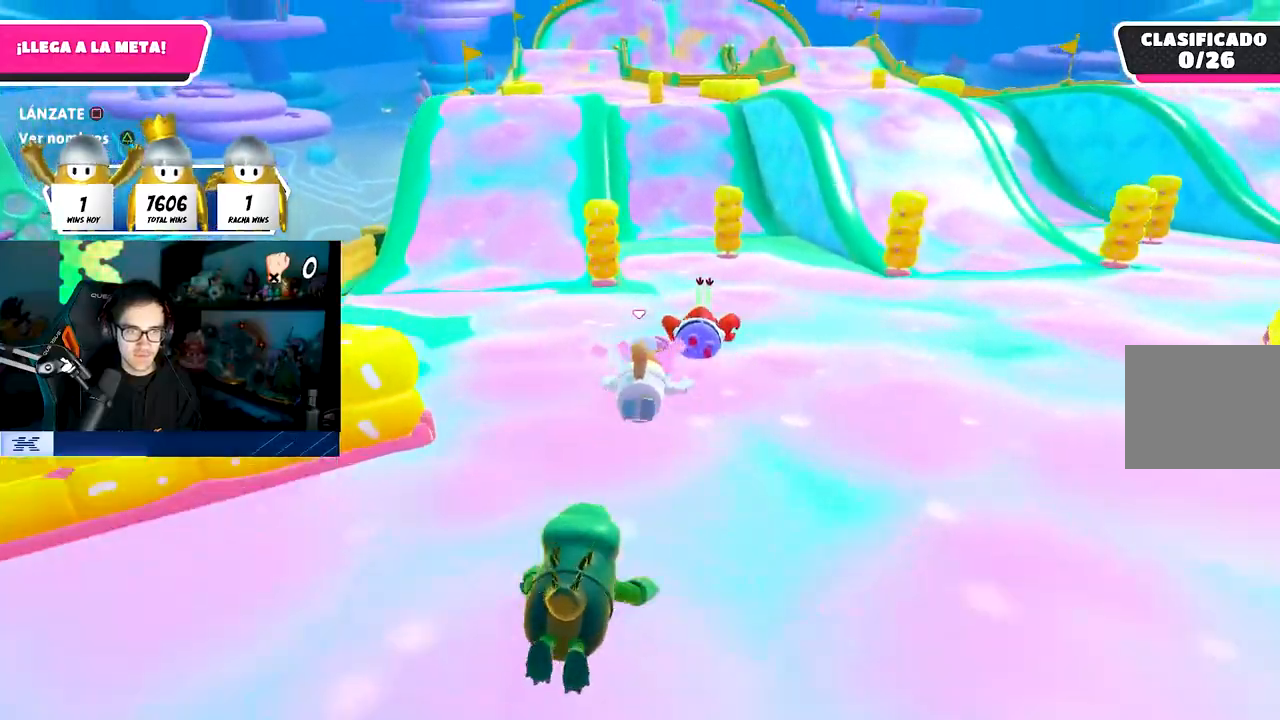
{"buttons": [], "left_stick": "up", "right_stick": "up", "events": [[433, "right_stick", "up"]]}
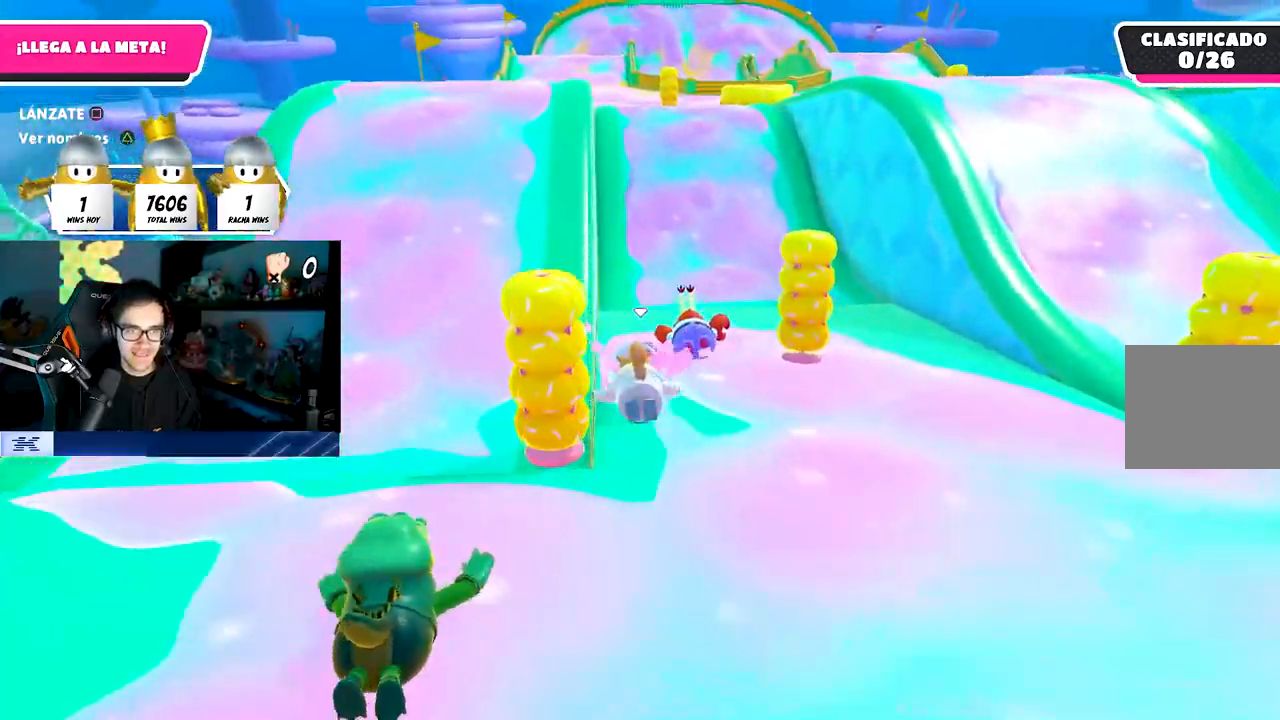
{"buttons": [], "left_stick": "up", "right_stick": "center", "events": [[67, "right_stick", "center"]]}
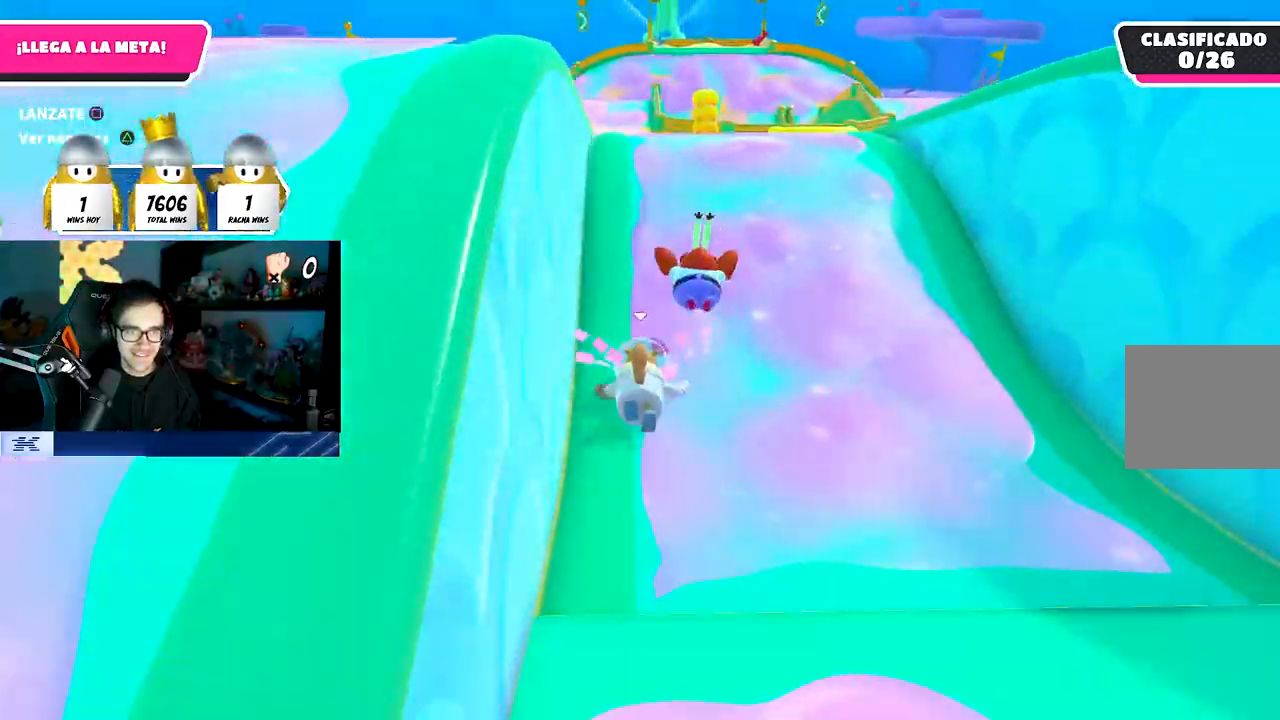
{"buttons": ["SQUARE"], "left_stick": "up-left", "right_stick": "center", "events": [[233, "CROSS", "down"], [350, "SQUARE", "down"], [383, "left_stick", "up-left"], [450, "CROSS", "up"]]}
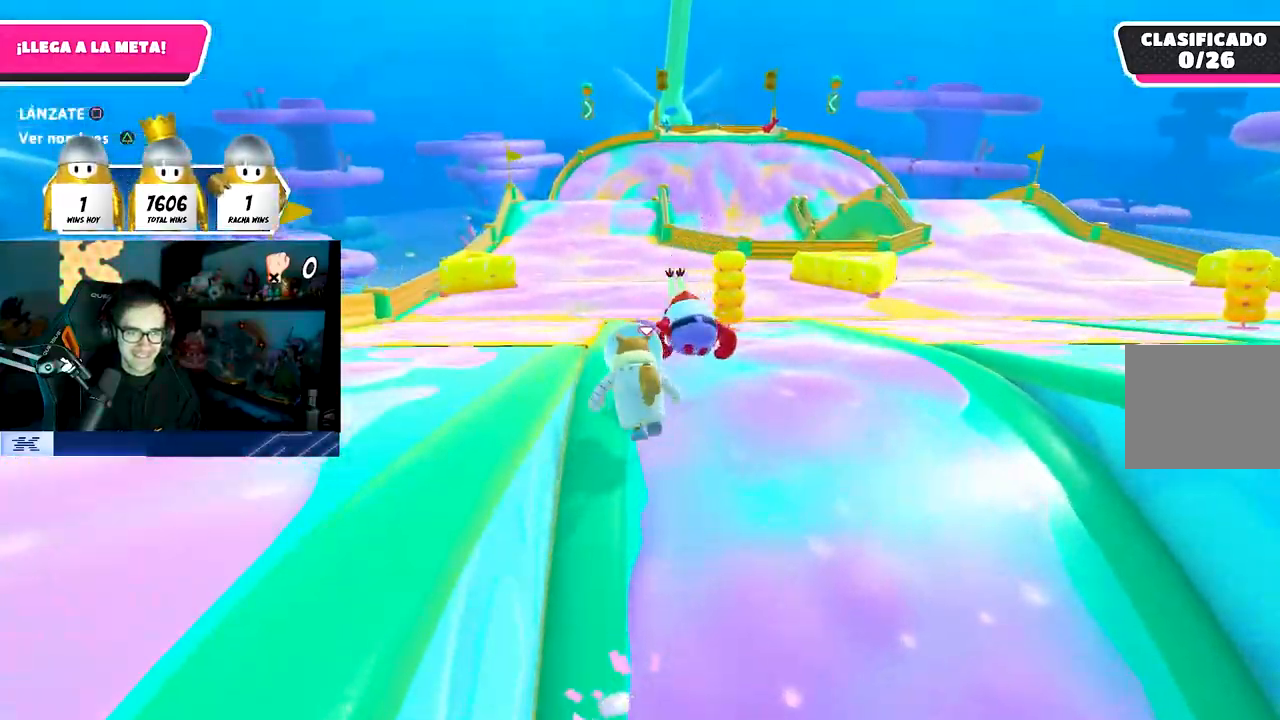
{"buttons": [], "left_stick": "up", "right_stick": "center", "events": [[17, "SQUARE", "up"], [67, "left_stick", "up"]]}
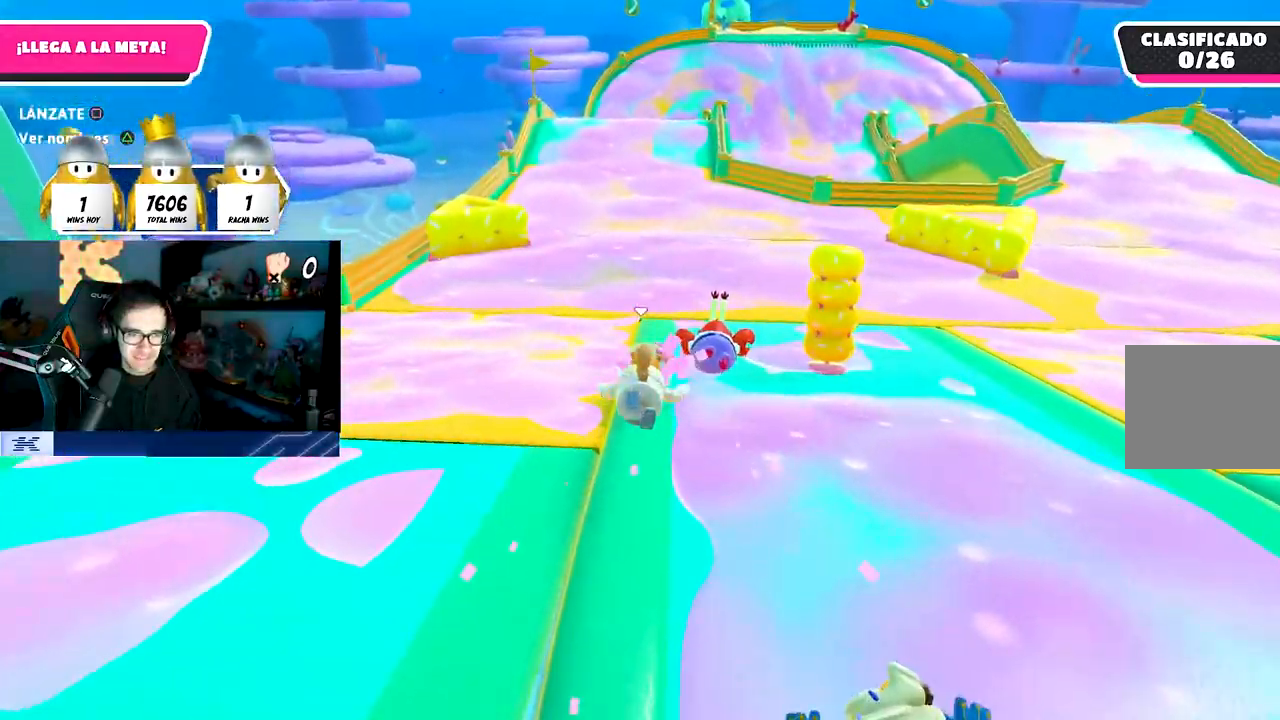
{"buttons": [], "left_stick": "up", "right_stick": "center", "events": []}
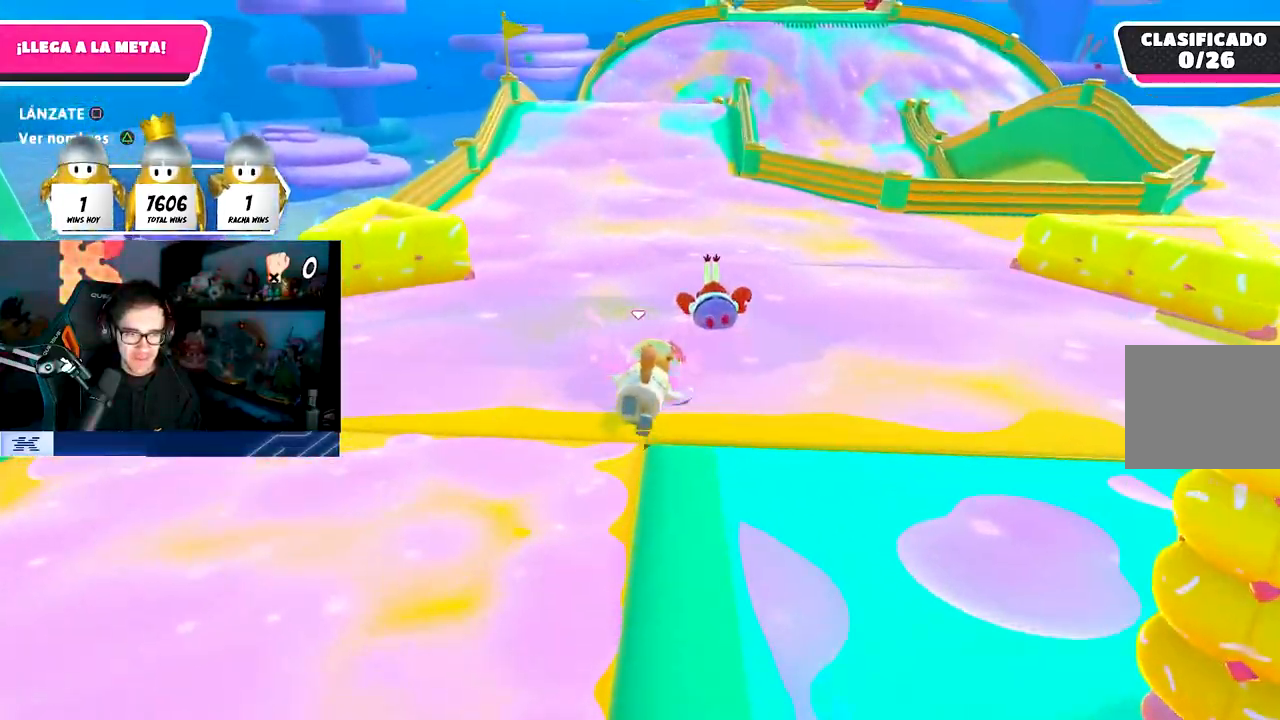
{"buttons": [], "left_stick": "up", "right_stick": "center", "events": [[333, "right_stick", "up"], [433, "right_stick", "center"]]}
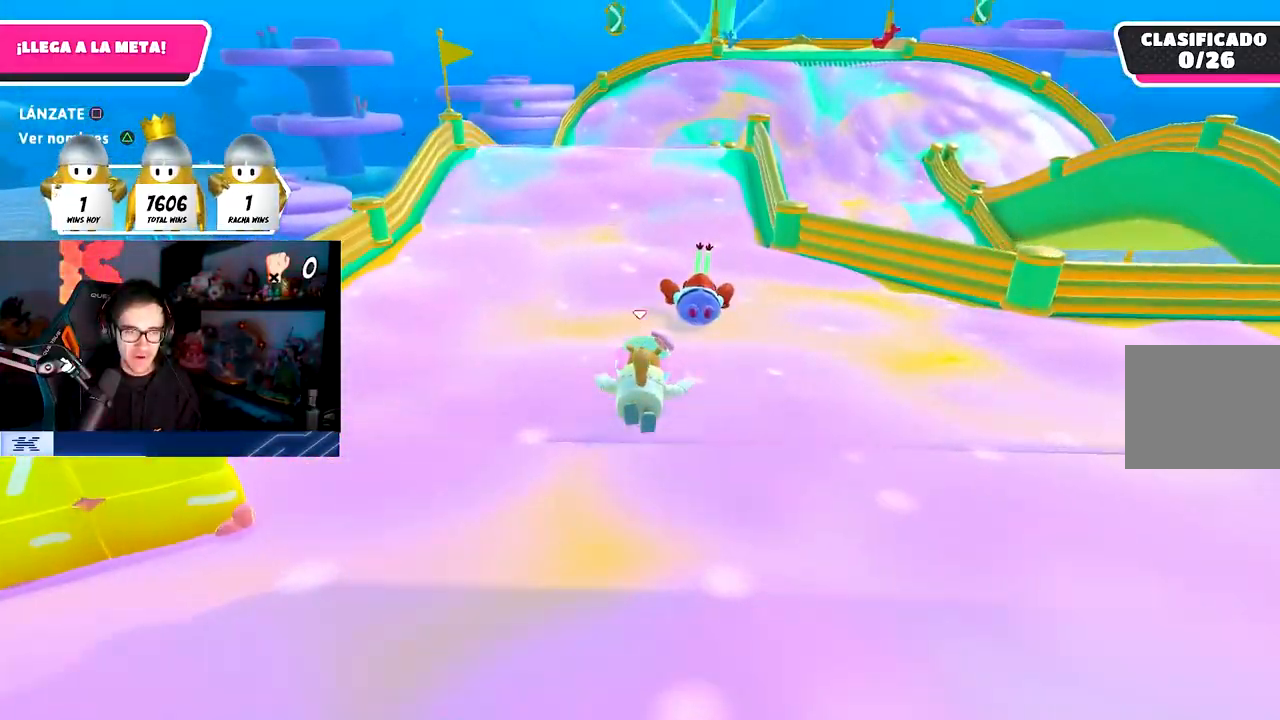
{"buttons": [], "left_stick": "up", "right_stick": "center", "events": []}
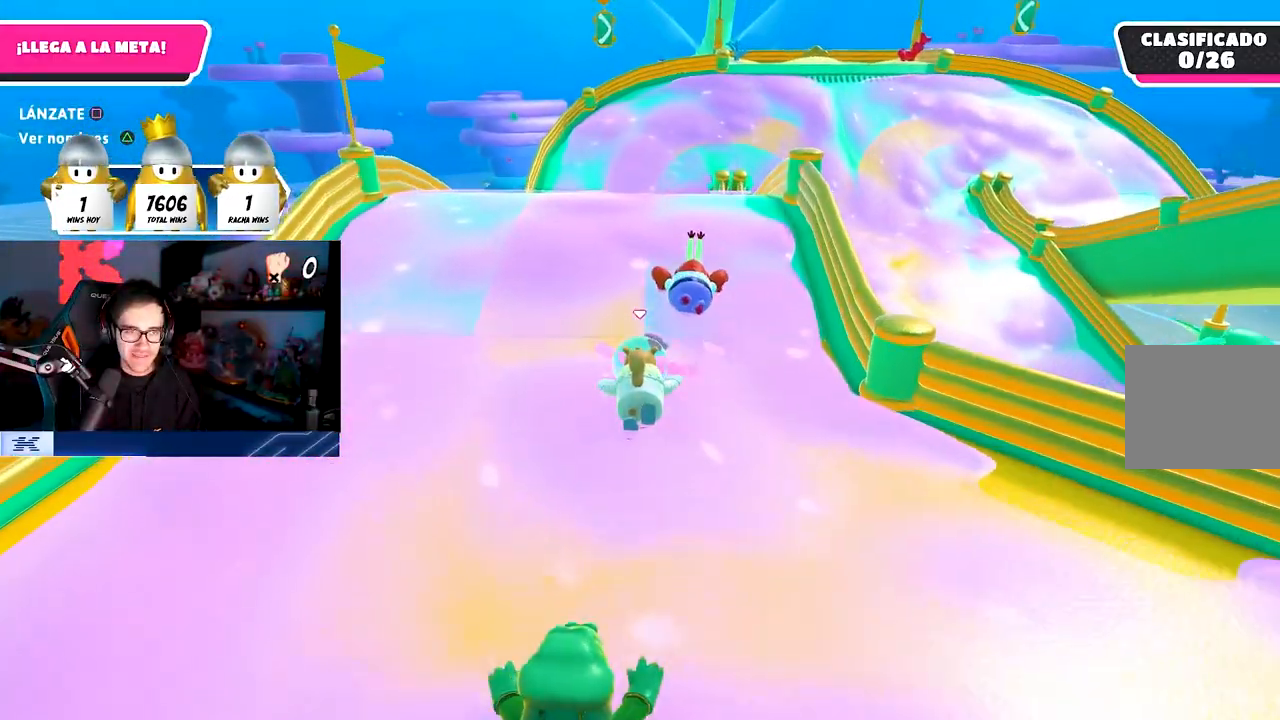
{"buttons": ["SQUARE"], "left_stick": "up-right", "right_stick": "center", "events": [[133, "CROSS", "down"], [300, "SQUARE", "down"], [350, "CROSS", "up"], [367, "left_stick", "up-right"]]}
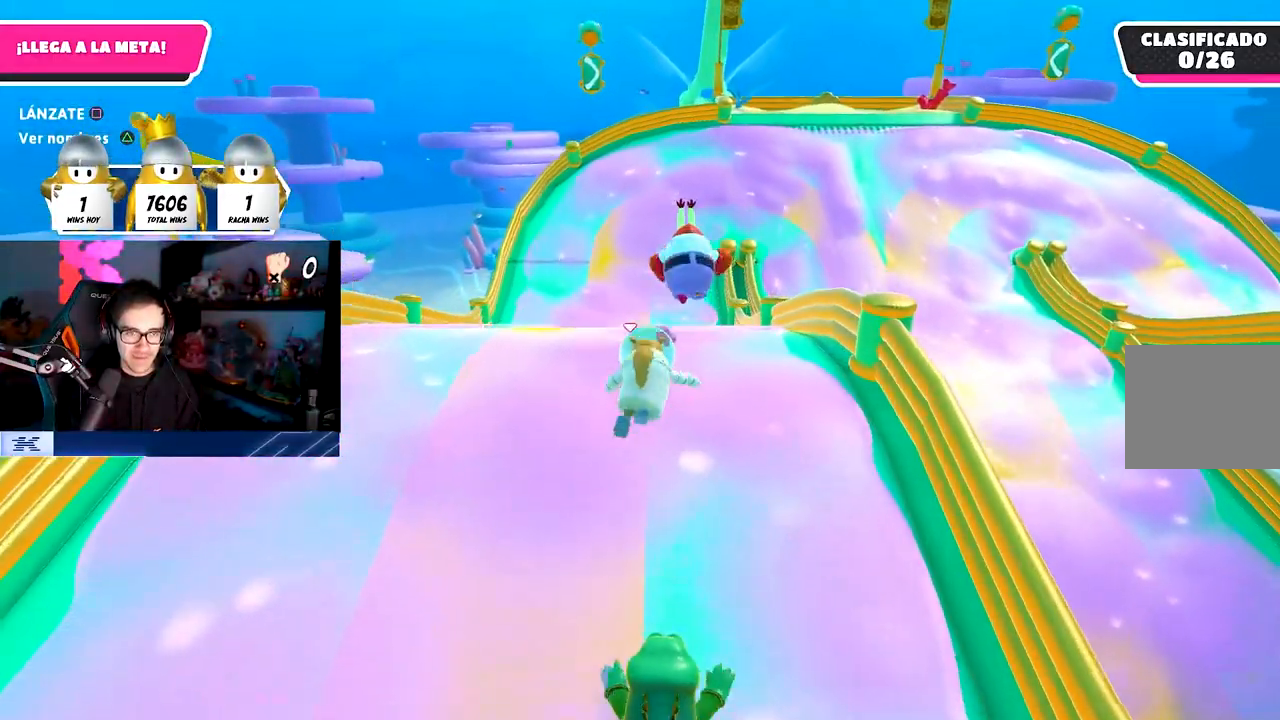
{"buttons": [], "left_stick": "up", "right_stick": "center", "events": [[17, "SQUARE", "up"], [50, "left_stick", "up"]]}
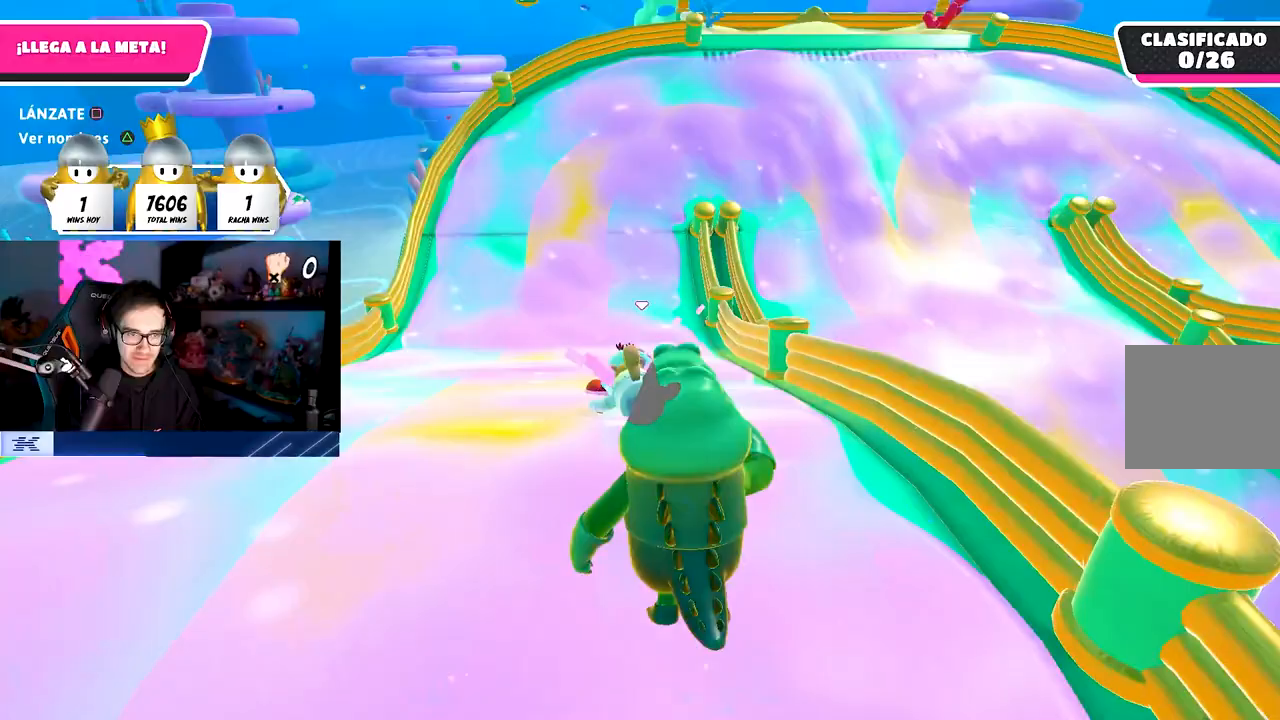
{"buttons": [], "left_stick": "up-right", "right_stick": "down-right", "events": [[500, "left_stick", "up-right"], [500, "right_stick", "down-right"]]}
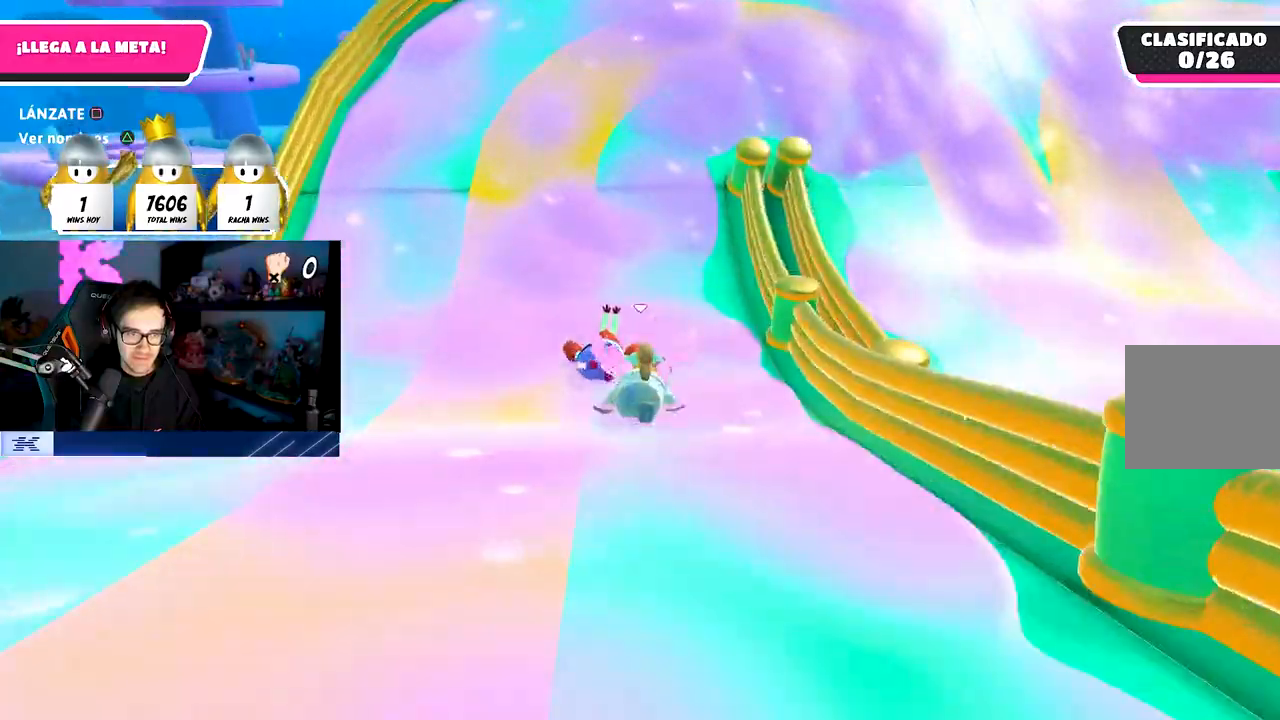
{"buttons": [], "left_stick": "up-right", "right_stick": "down-right", "events": []}
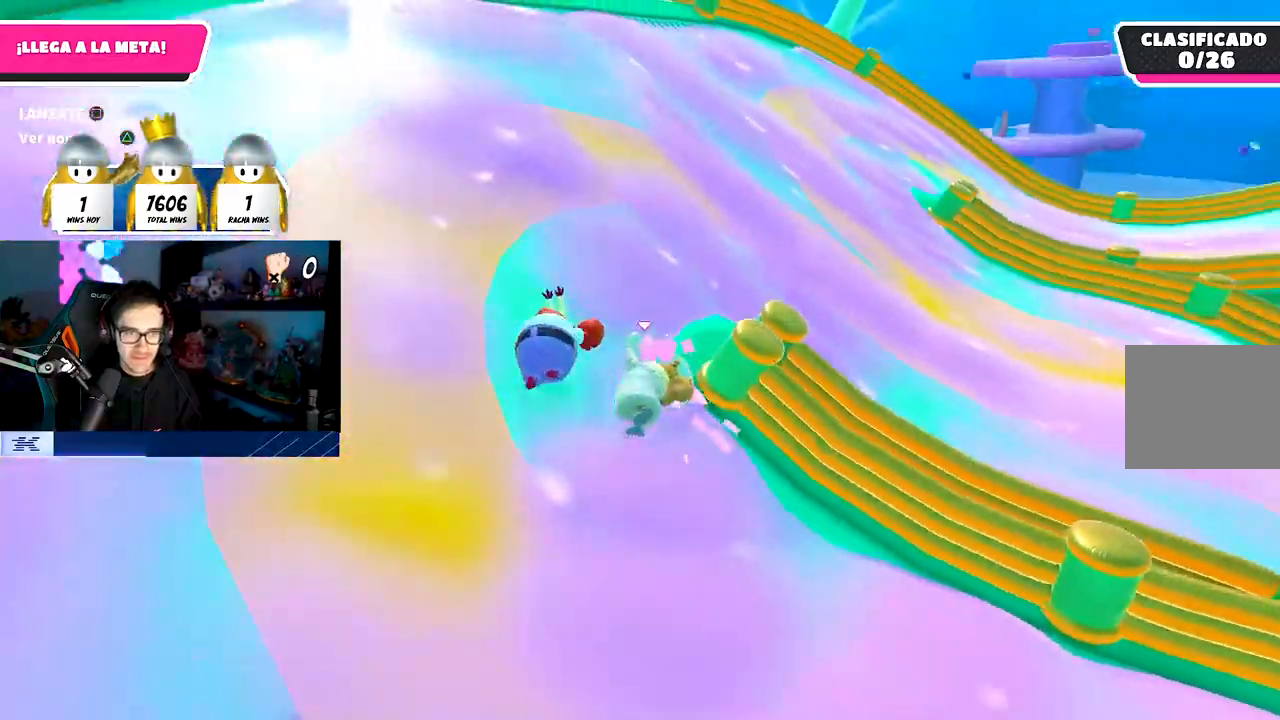
{"buttons": [], "left_stick": "up-right", "right_stick": "down-right", "events": []}
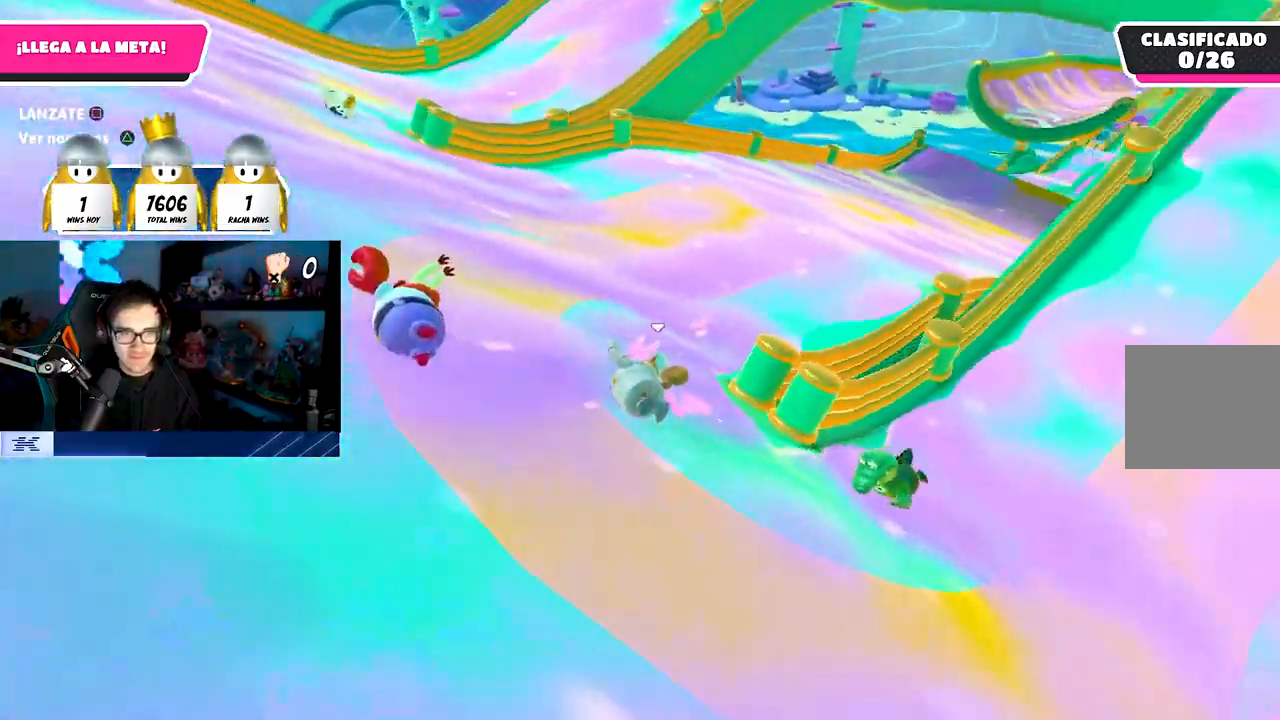
{"buttons": [], "left_stick": "up-right", "right_stick": "down-right", "events": []}
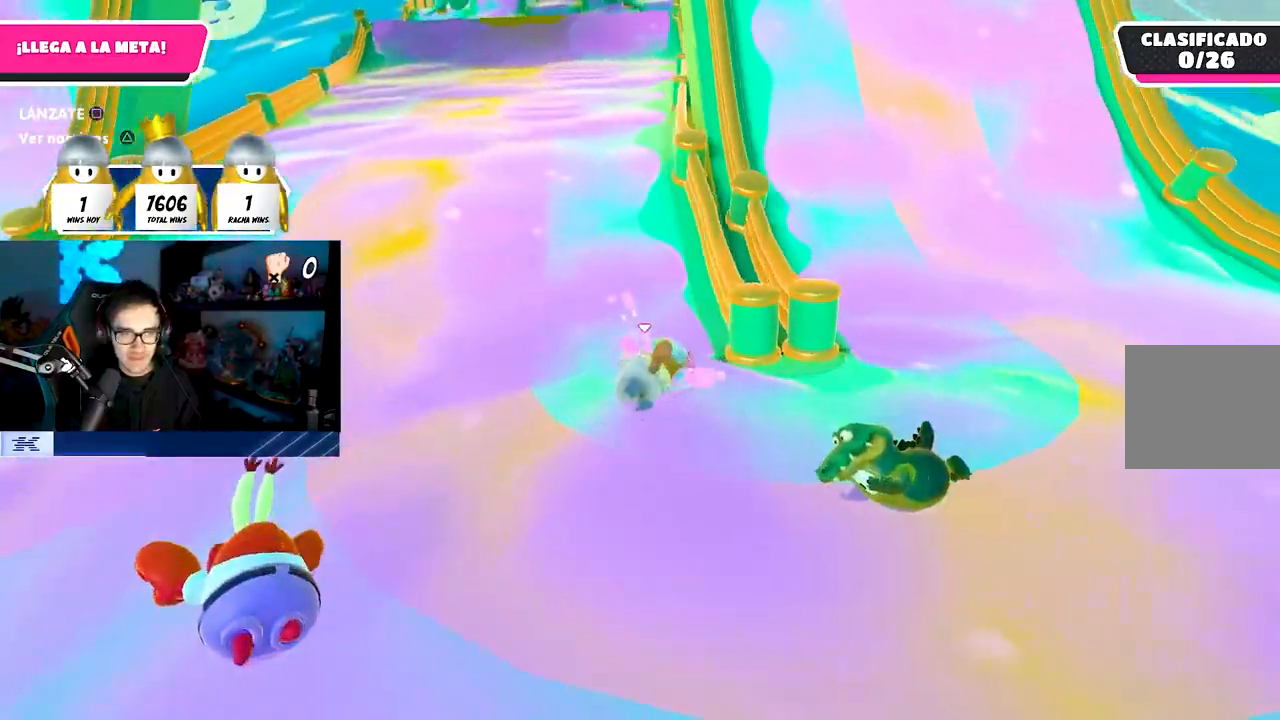
{"buttons": [], "left_stick": "up", "right_stick": "up", "events": [[250, "right_stick", "up-right"], [333, "right_stick", "up"], [483, "left_stick", "up"]]}
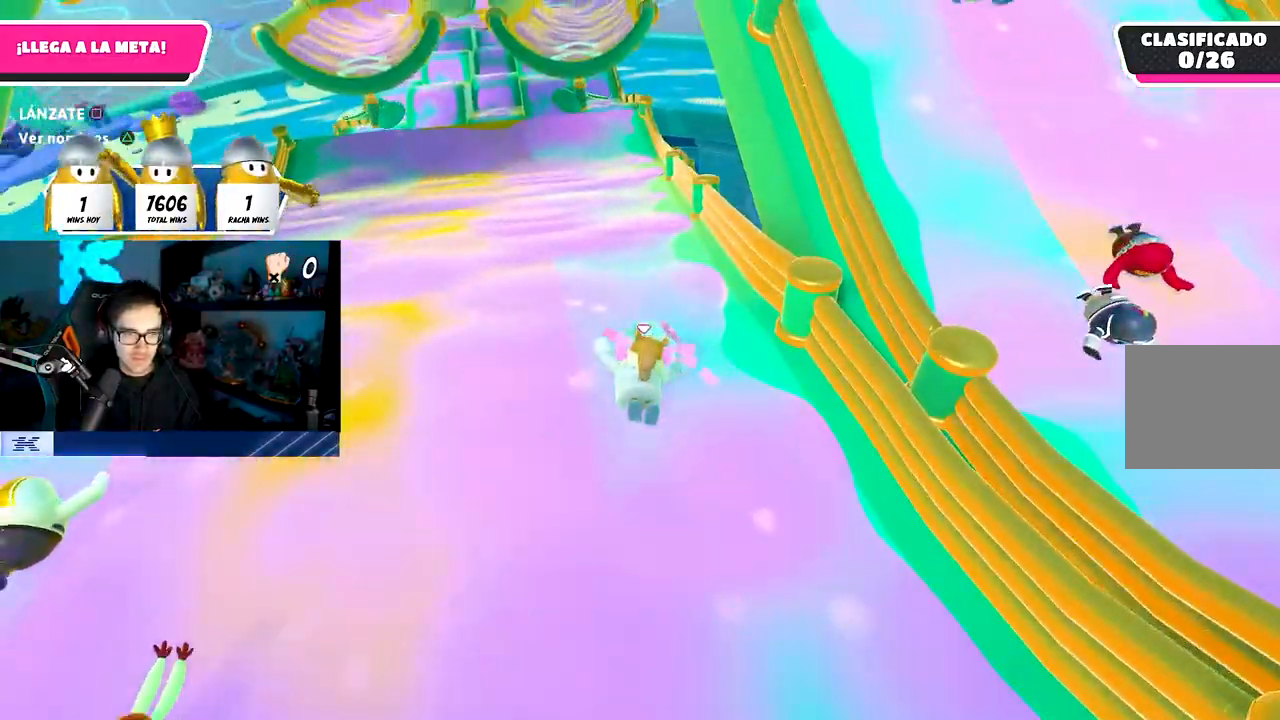
{"buttons": [], "left_stick": "up", "right_stick": "center", "events": [[50, "right_stick", "center"], [267, "right_stick", "up"], [433, "right_stick", "center"]]}
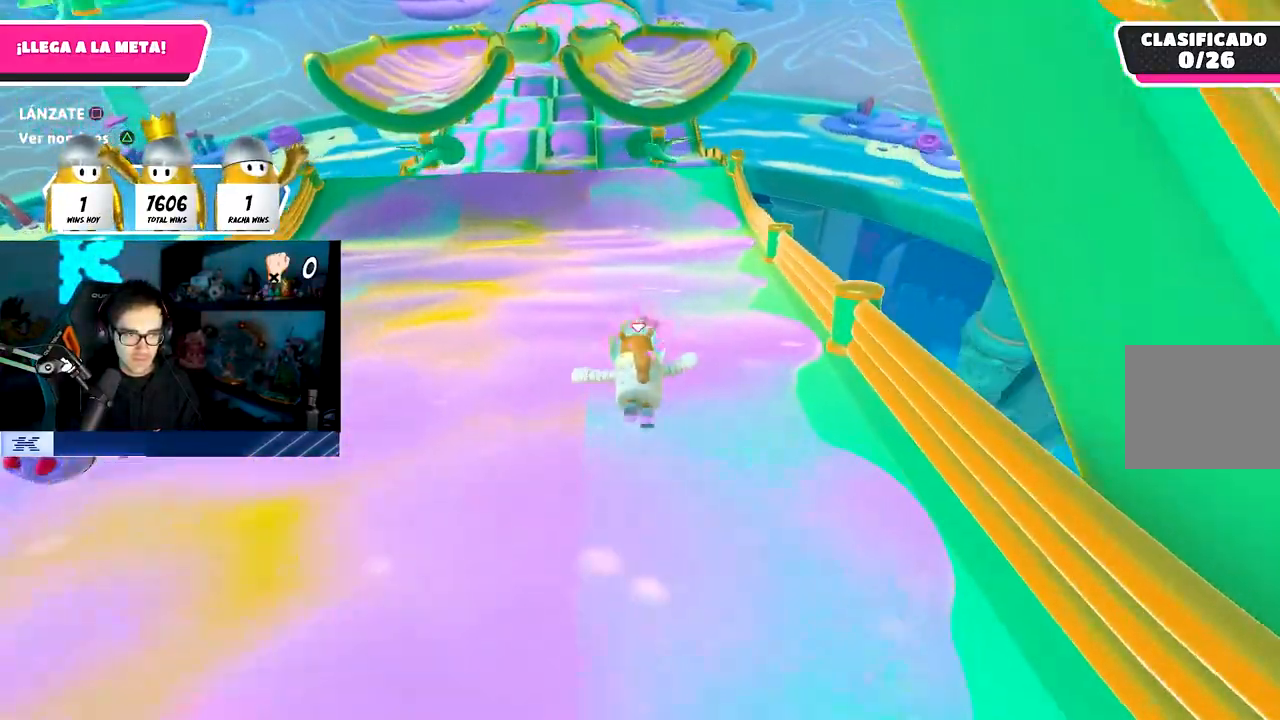
{"buttons": [], "left_stick": "up", "right_stick": "center", "events": [[167, "TRIANGLE", "down"], [300, "TRIANGLE", "up"]]}
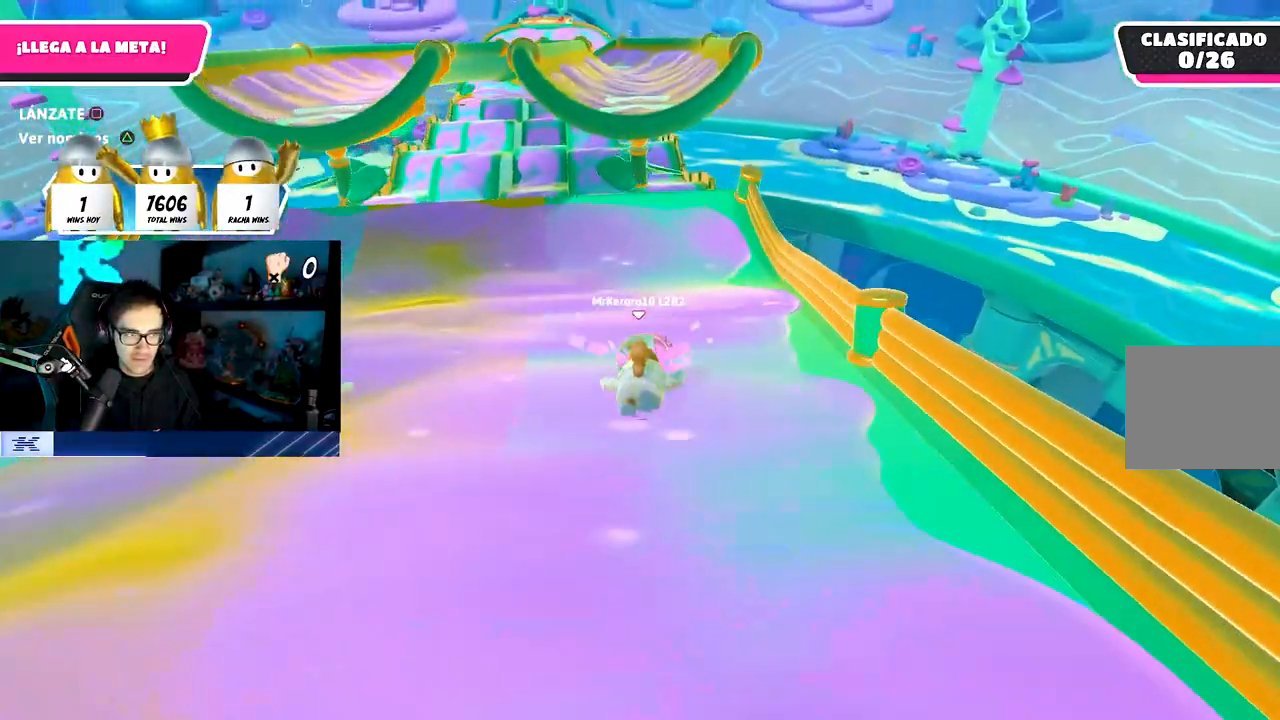
{"buttons": [], "left_stick": "up", "right_stick": "center", "events": [[17, "TRIANGLE", "down"], [117, "TRIANGLE", "up"]]}
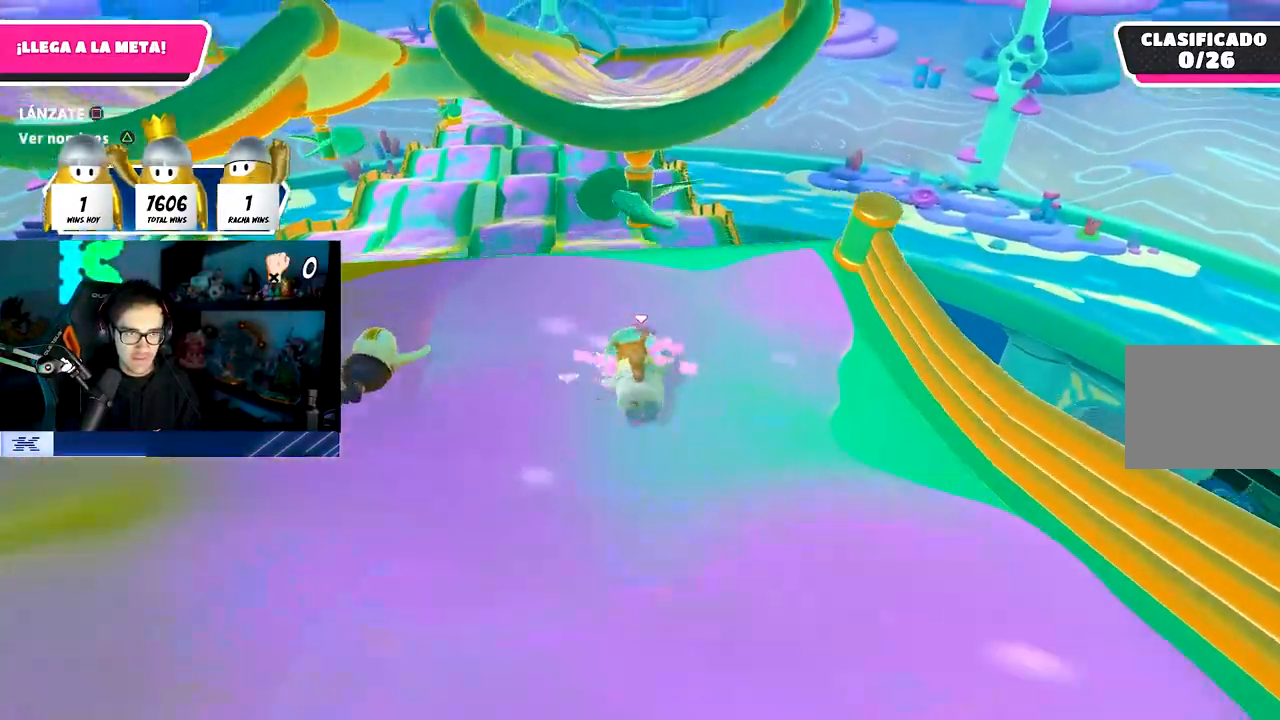
{"buttons": [], "left_stick": "up", "right_stick": "center", "events": [[133, "CROSS", "down"], [250, "left_stick", "up-right"], [333, "CROSS", "up"], [350, "SQUARE", "down"], [483, "SQUARE", "up"], [483, "left_stick", "up"]]}
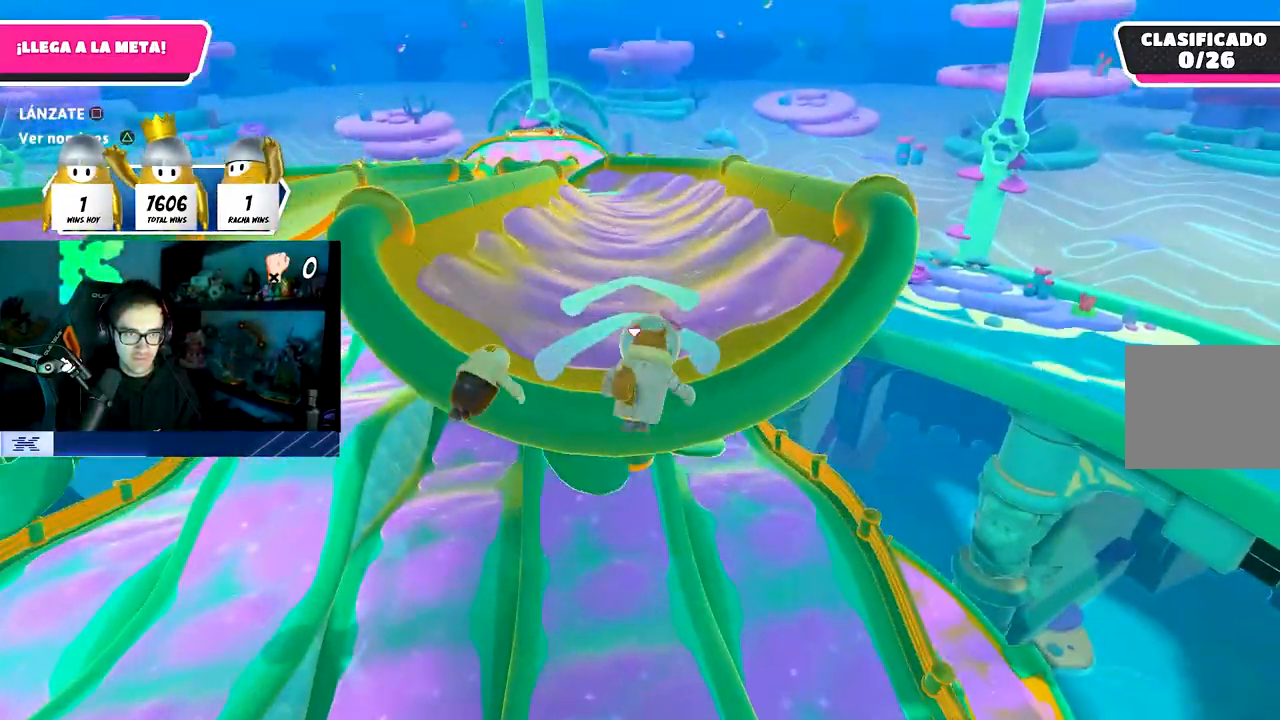
{"buttons": [], "left_stick": "up", "right_stick": "center", "events": []}
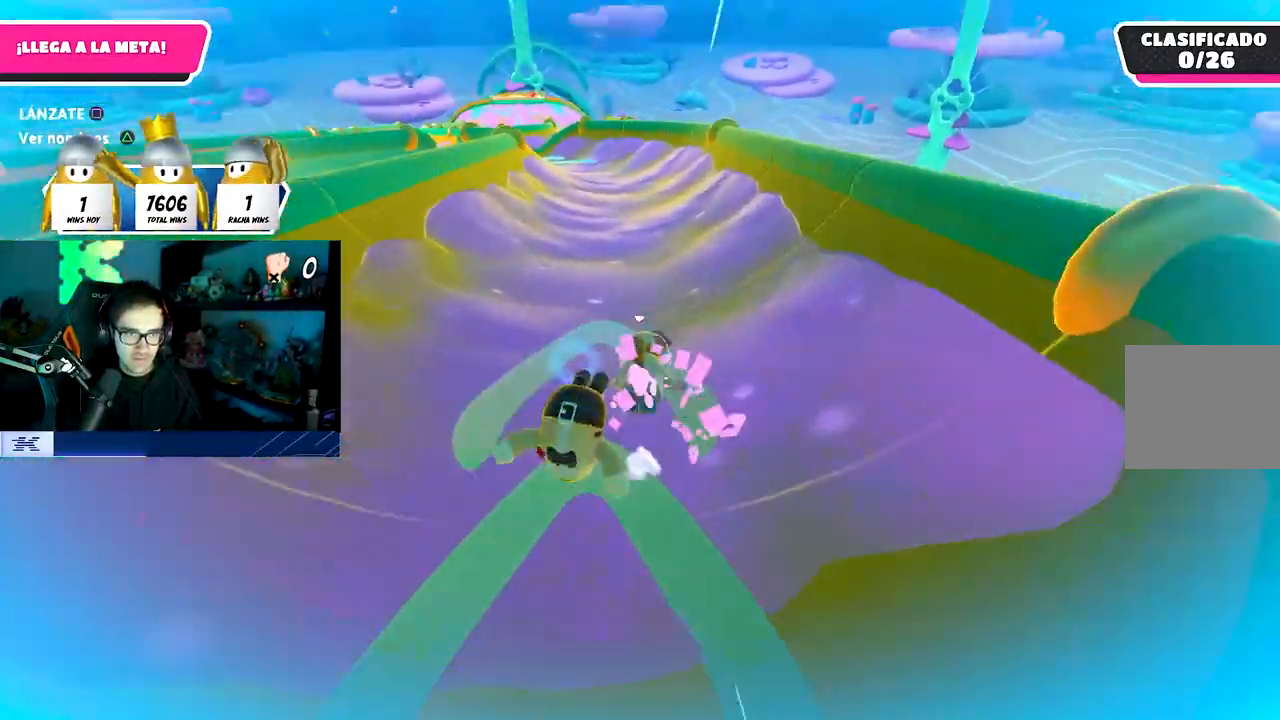
{"buttons": [], "left_stick": "up", "right_stick": "center", "events": []}
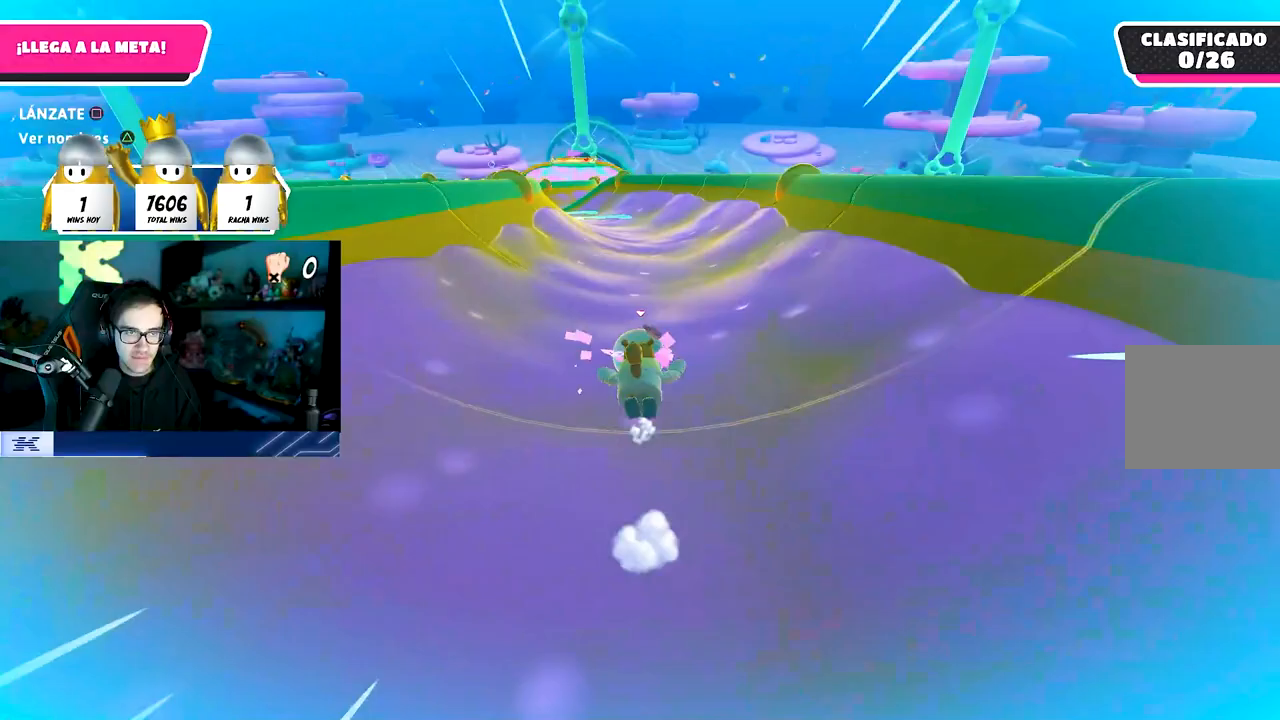
{"buttons": [], "left_stick": "up-left", "right_stick": "center", "events": [[350, "left_stick", "up-left"]]}
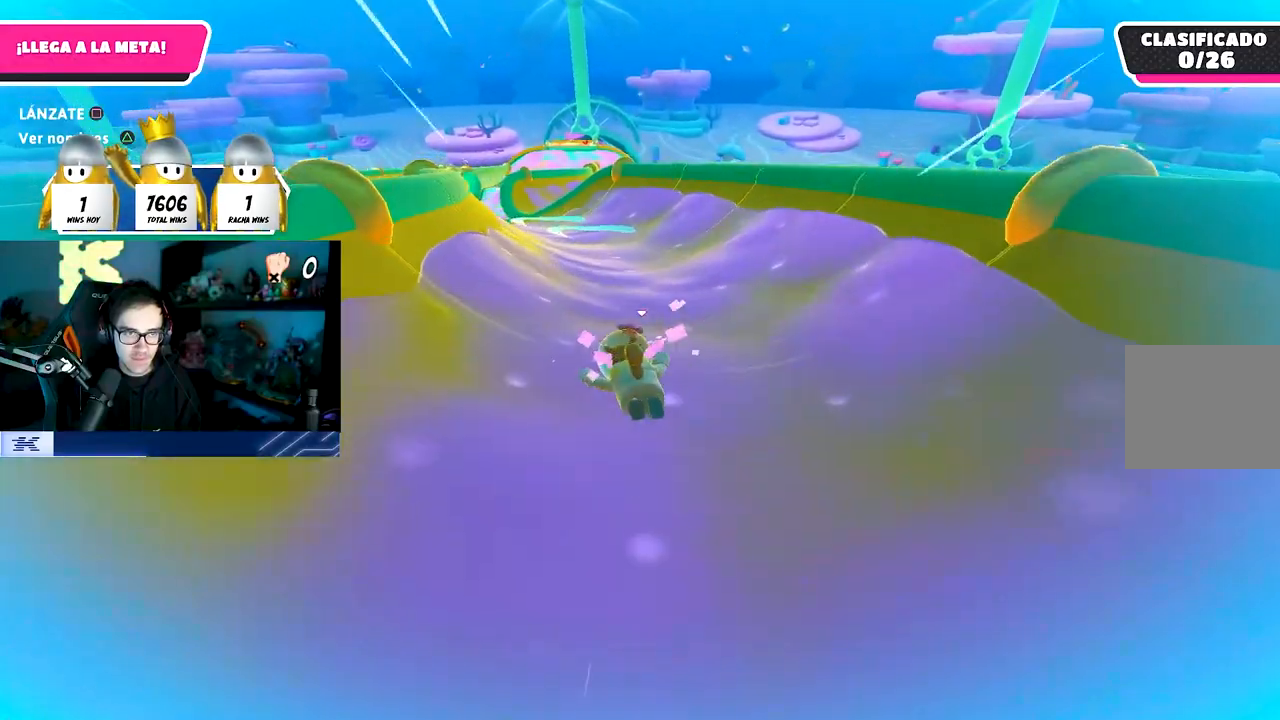
{"buttons": [], "left_stick": "up-left", "right_stick": "center", "events": []}
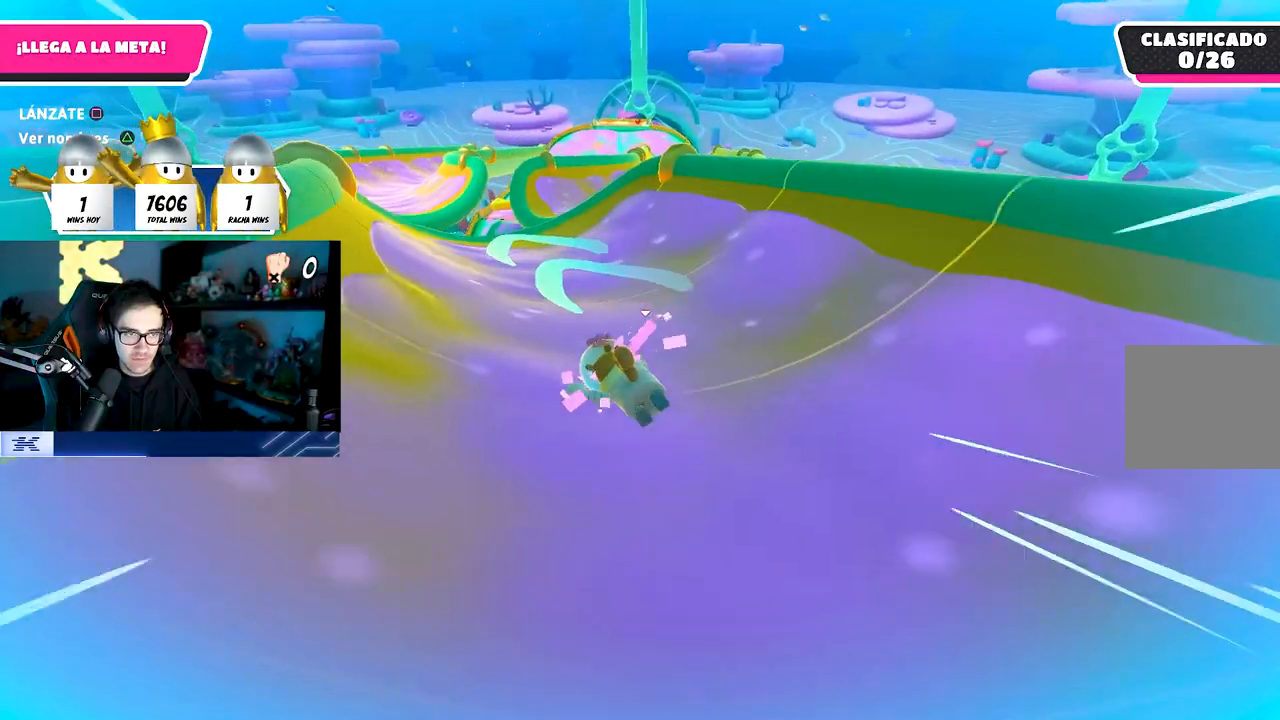
{"buttons": [], "left_stick": "up", "right_stick": "center", "events": [[33, "right_stick", "down"], [233, "right_stick", "center"], [250, "left_stick", "up"]]}
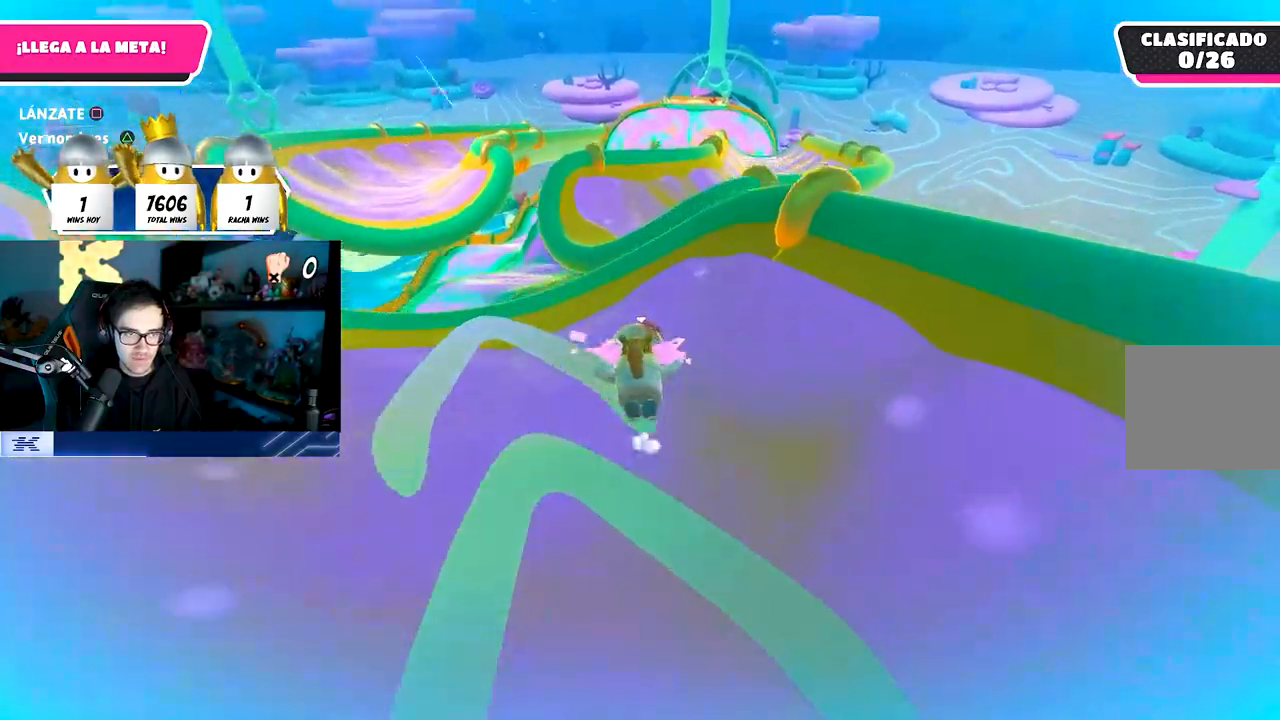
{"buttons": [], "left_stick": "right", "right_stick": "down-right", "events": [[67, "CROSS", "down"], [133, "left_stick", "up-right"], [150, "SQUARE", "down"], [200, "CROSS", "up"], [267, "left_stick", "right"], [317, "SQUARE", "up"], [467, "right_stick", "down-right"]]}
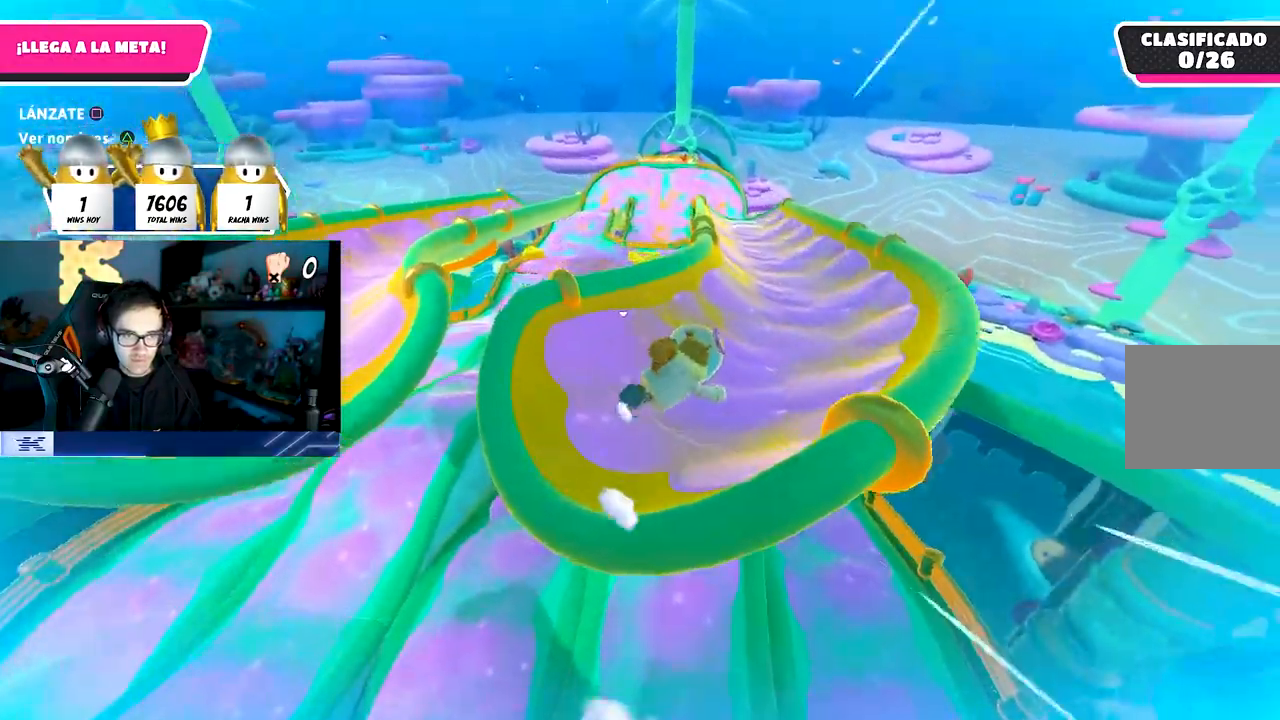
{"buttons": [], "left_stick": "up", "right_stick": "up-right", "events": [[50, "left_stick", "up-right"], [83, "right_stick", "right"], [200, "right_stick", "up-right"], [350, "left_stick", "up"]]}
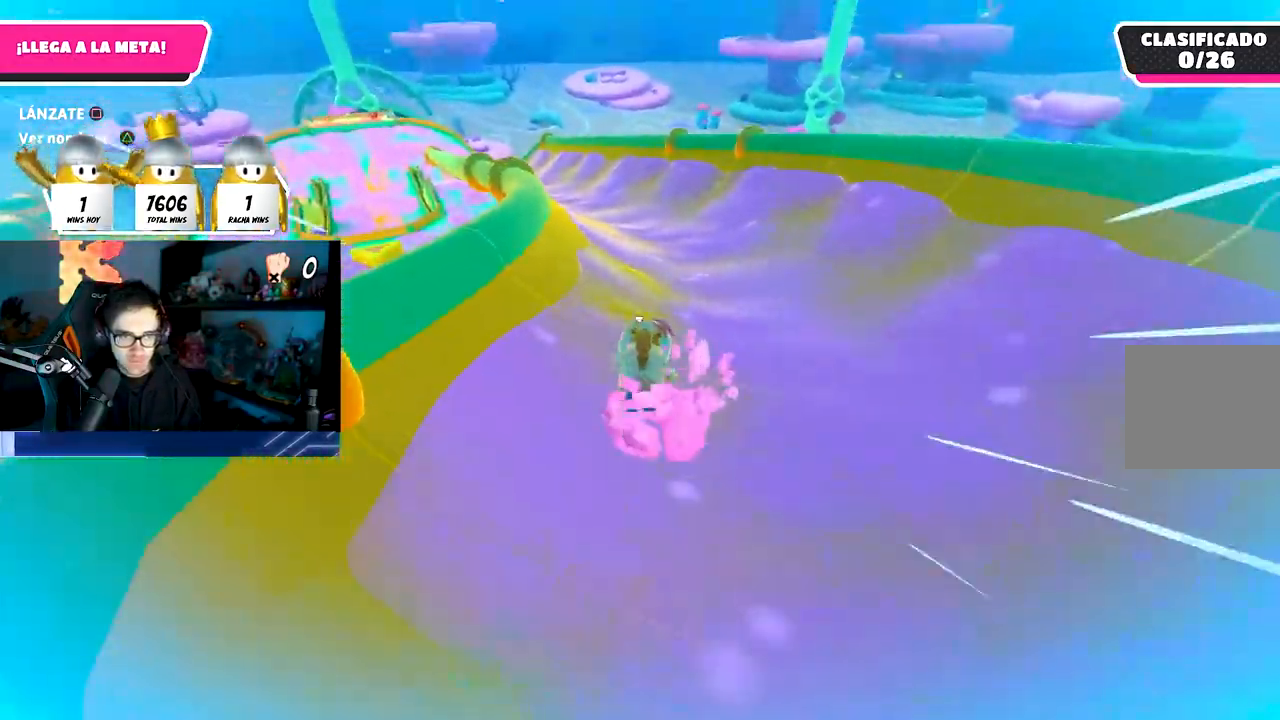
{"buttons": [], "left_stick": "up", "right_stick": "down-left", "events": [[17, "right_stick", "up"], [250, "right_stick", "center"], [333, "right_stick", "left"], [400, "right_stick", "down-left"]]}
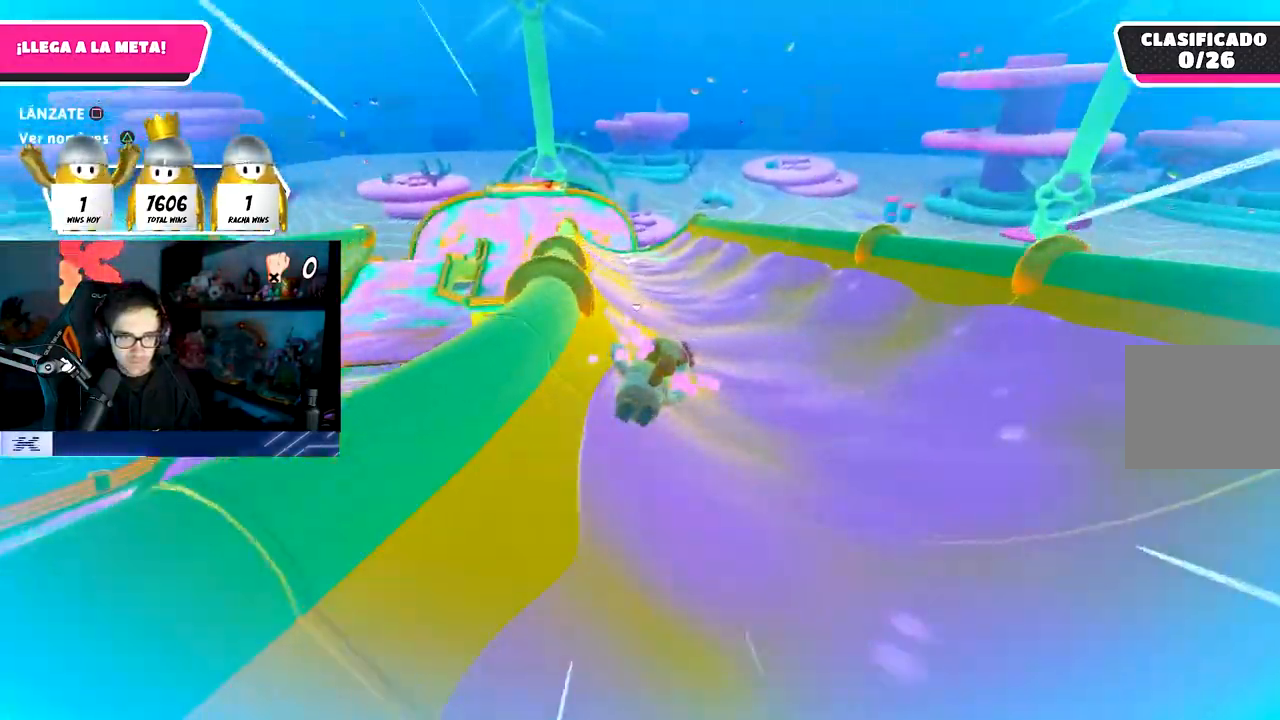
{"buttons": [], "left_stick": "up", "right_stick": "left", "events": [[300, "right_stick", "left"]]}
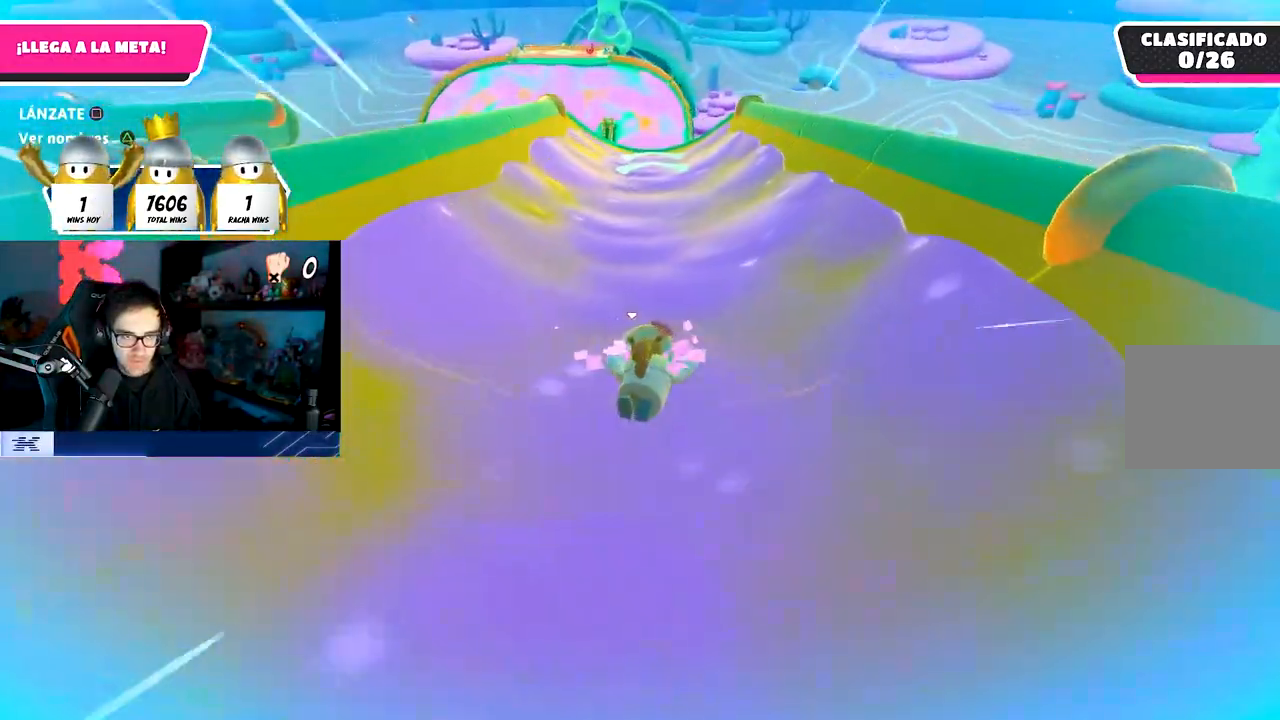
{"buttons": [], "left_stick": "up-left", "right_stick": "center", "events": [[217, "right_stick", "up-left"], [300, "left_stick", "up-left"], [333, "right_stick", "center"]]}